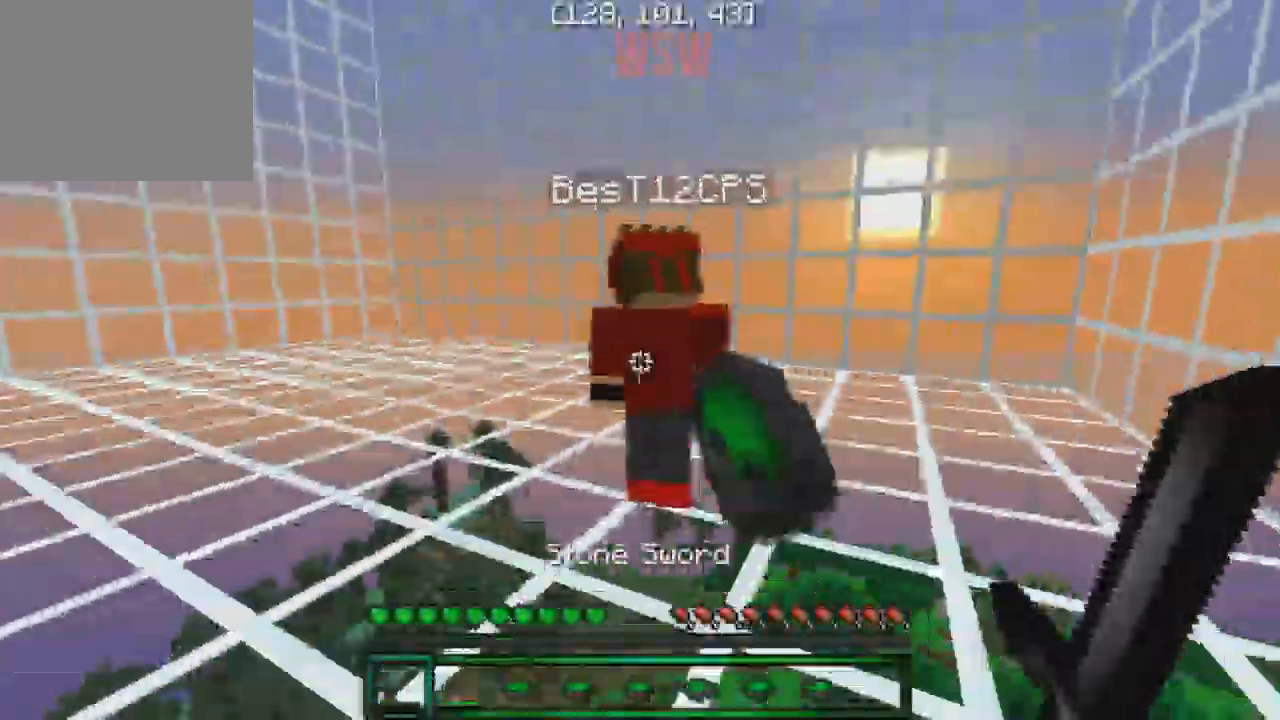
Gameplay with keyboard; each line is a JSON object with the keys held at the frame after it. "events" lists presses ("down") and releases ("up") of "a", "d", "s" and "w" between this image and that frame as [ms after this image, input, new state], when the widget could be followed in between. No other keys are recorded. Mouse input is not recorded.
{"keys": ["w"], "events": [[50, "w", "down"]]}
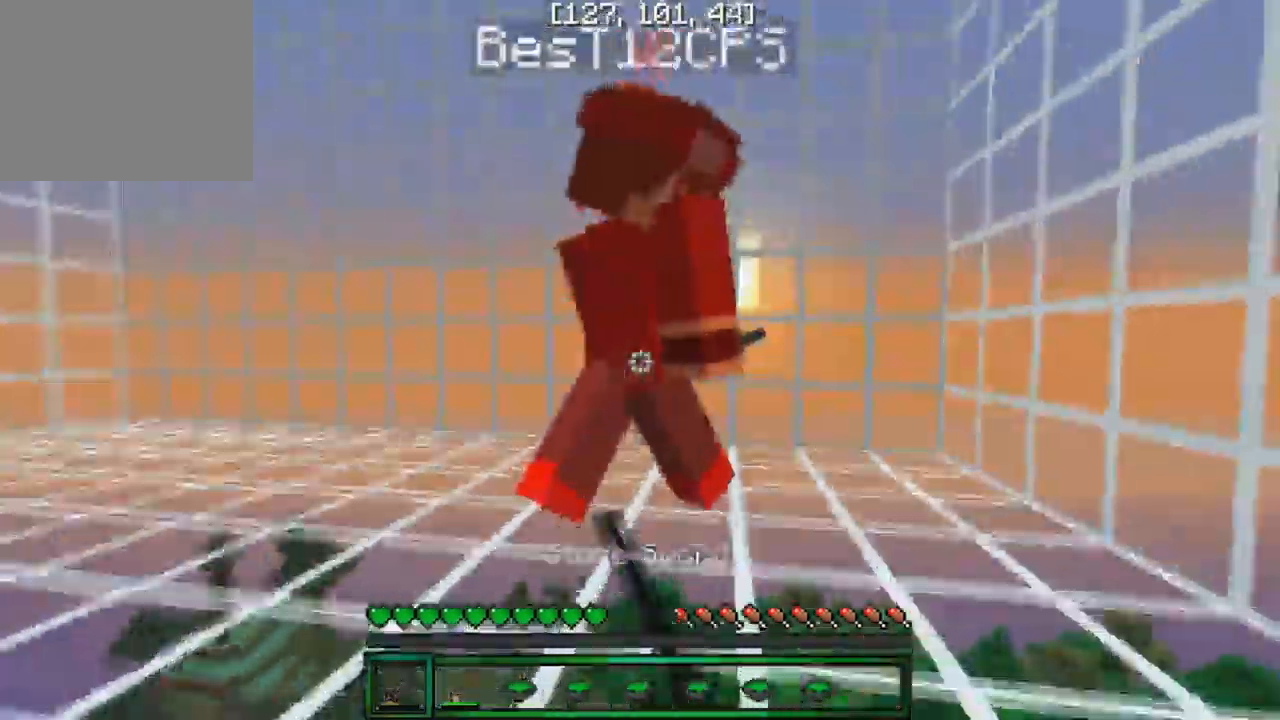
{"keys": ["w"], "events": []}
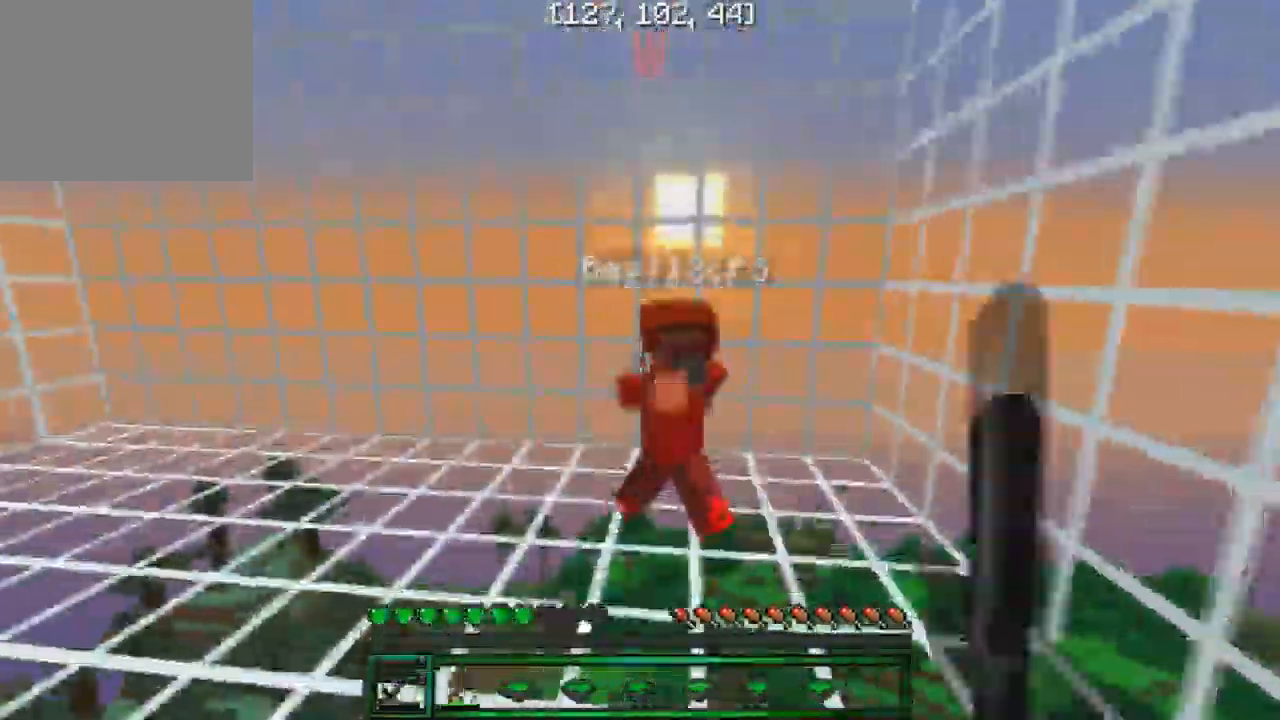
{"keys": ["s"], "events": [[50, "w", "up"], [367, "s", "down"]]}
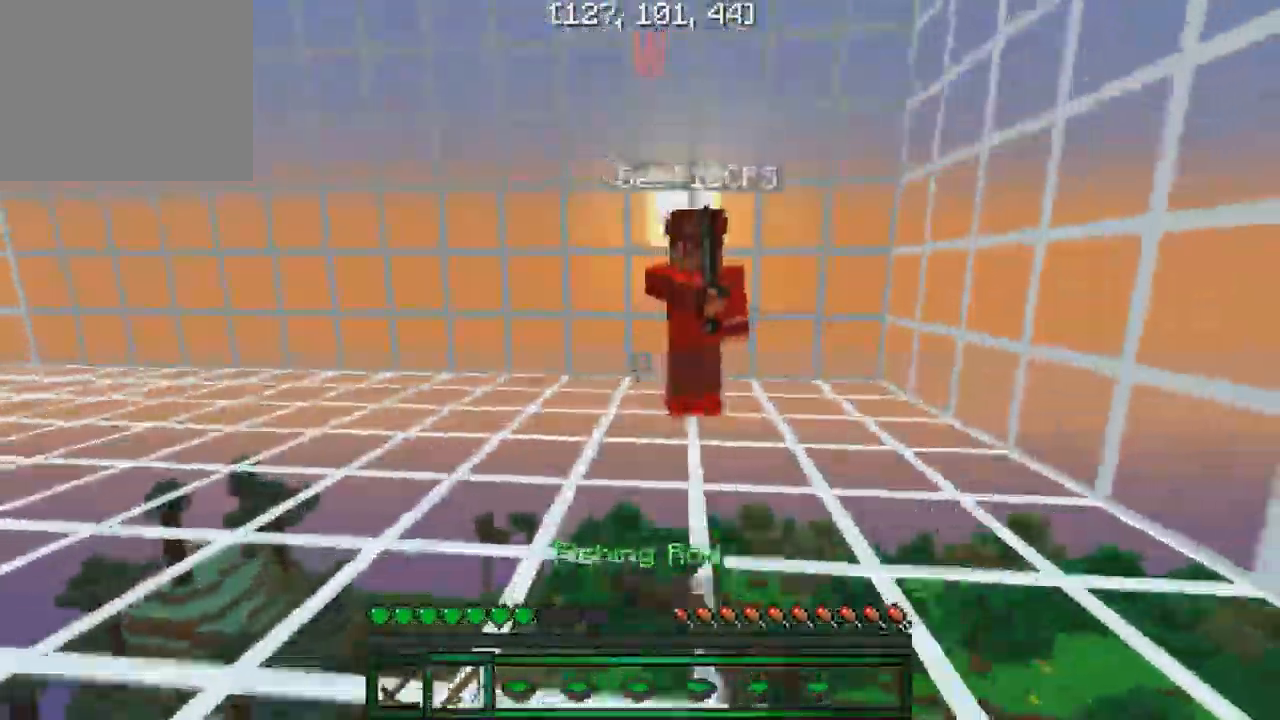
{"keys": ["w"], "events": [[50, "s", "up"], [217, "w", "down"]]}
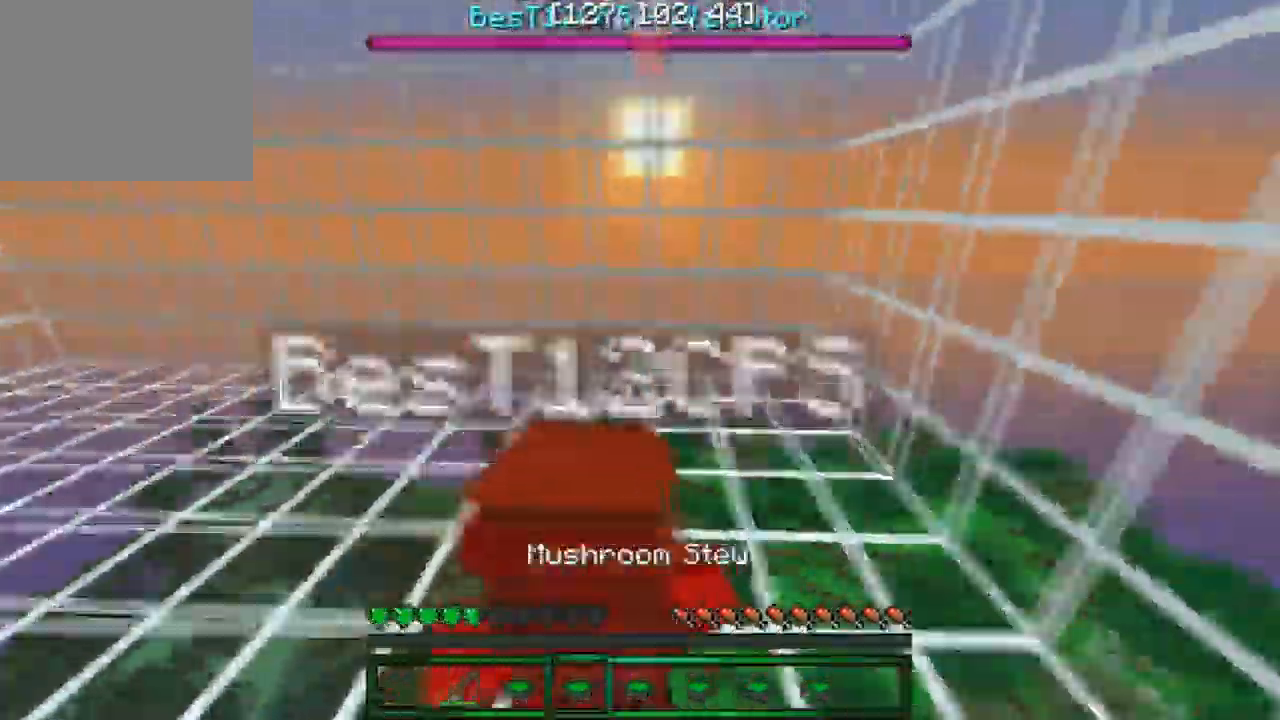
{"keys": ["w"], "events": []}
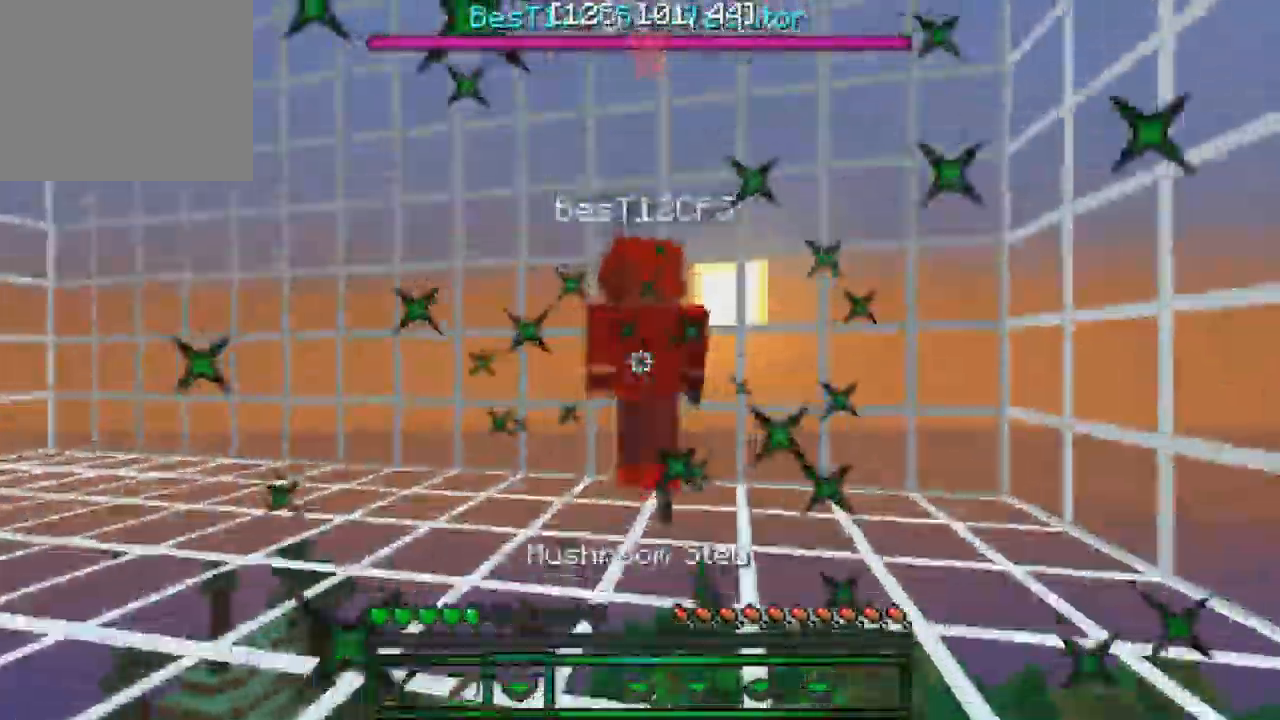
{"keys": ["d", "w"], "events": [[450, "d", "down"]]}
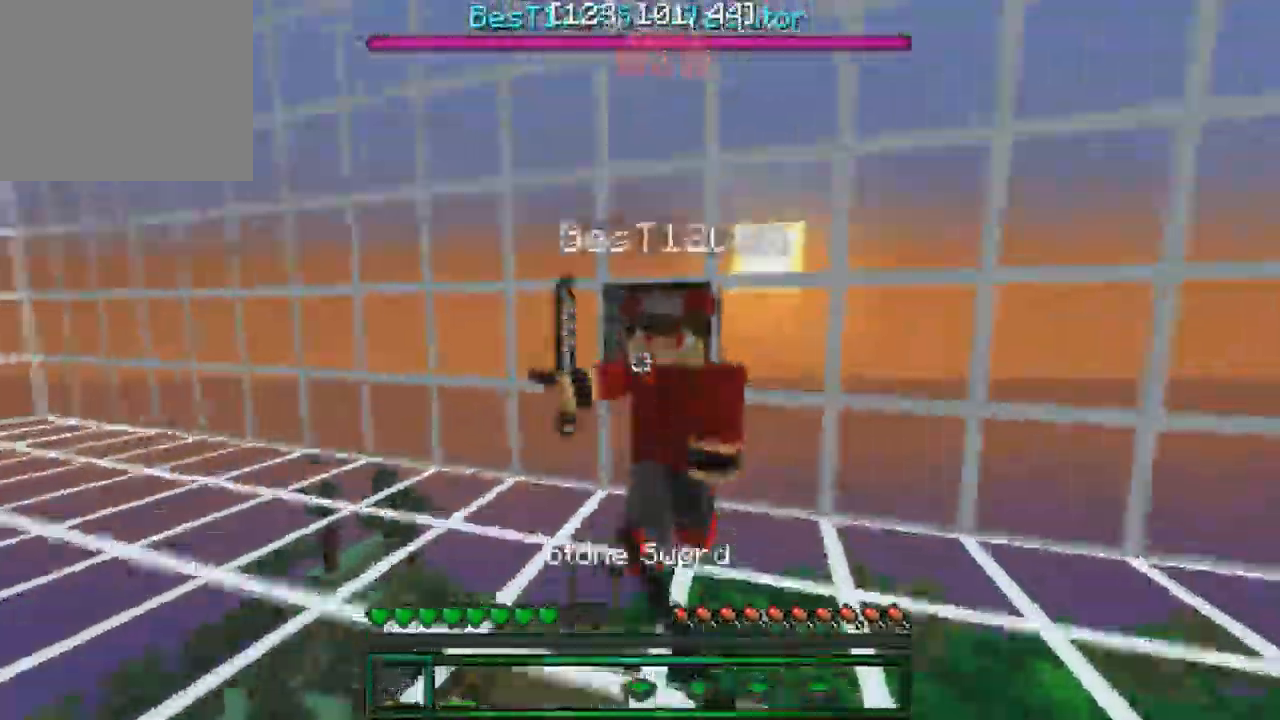
{"keys": ["d", "w"], "events": []}
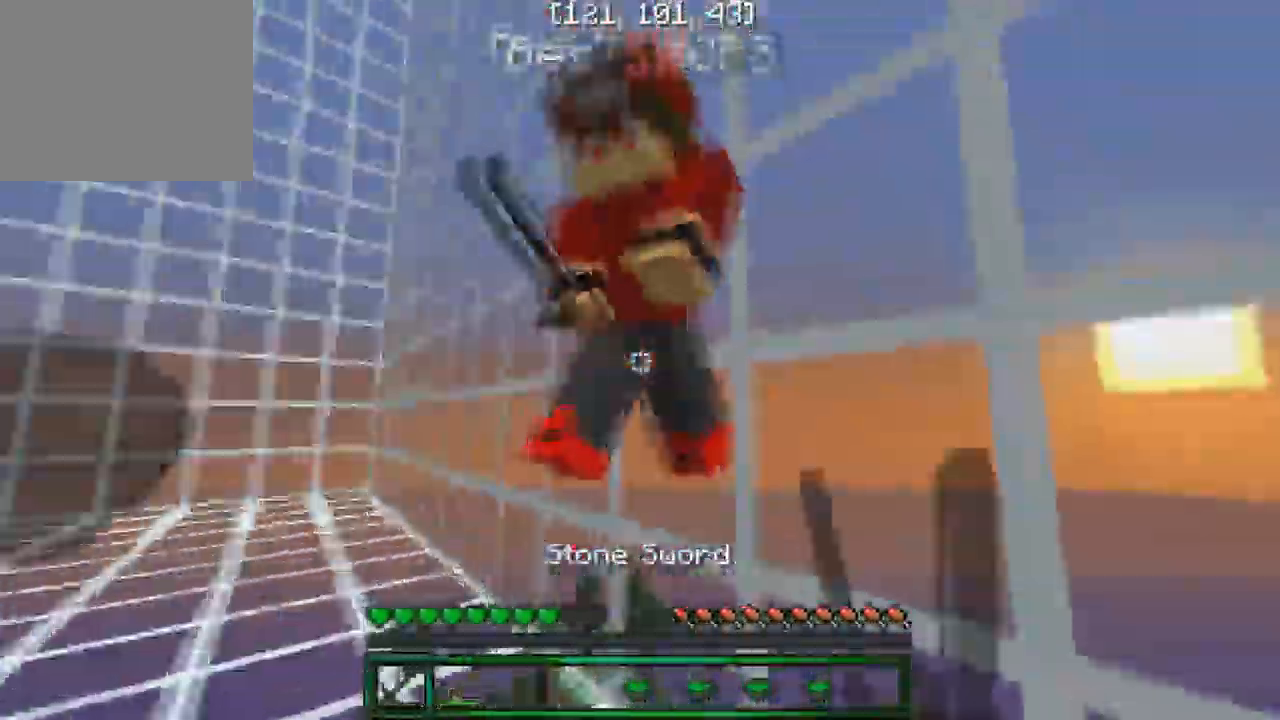
{"keys": ["w"], "events": [[167, "d", "up"], [234, "a", "down"], [400, "a", "up"]]}
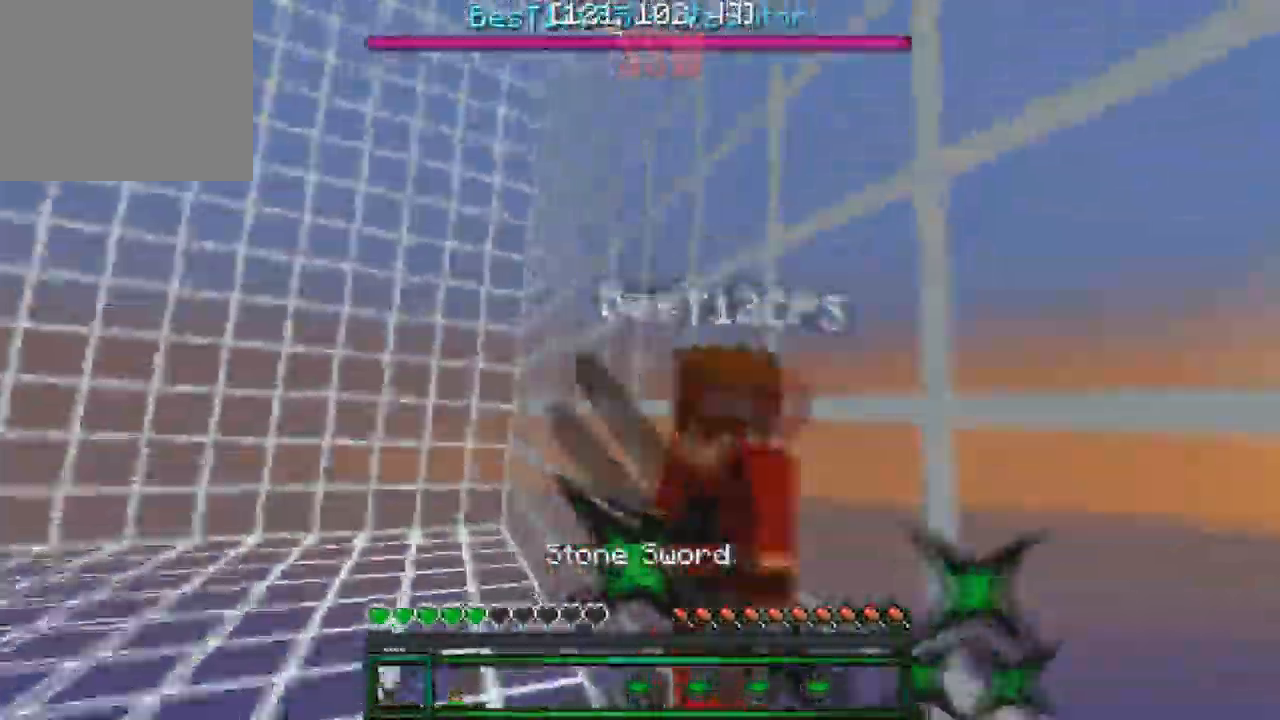
{"keys": ["w"], "events": []}
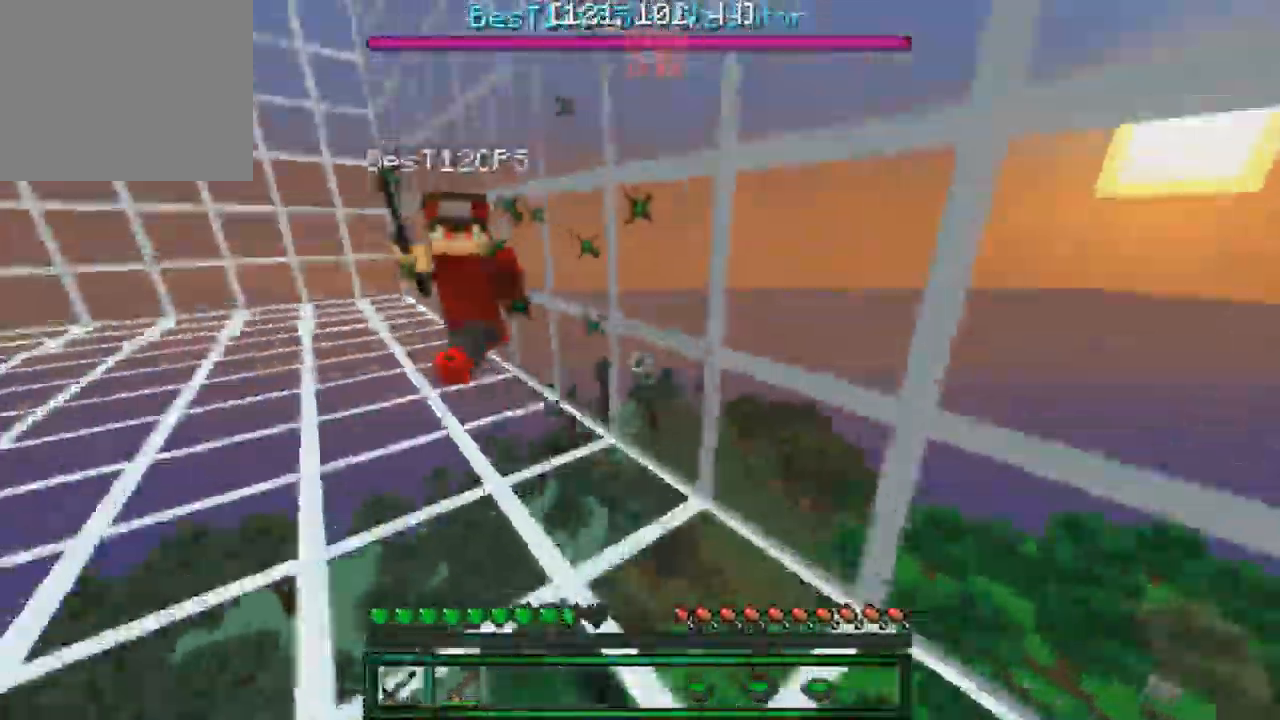
{"keys": ["w"], "events": []}
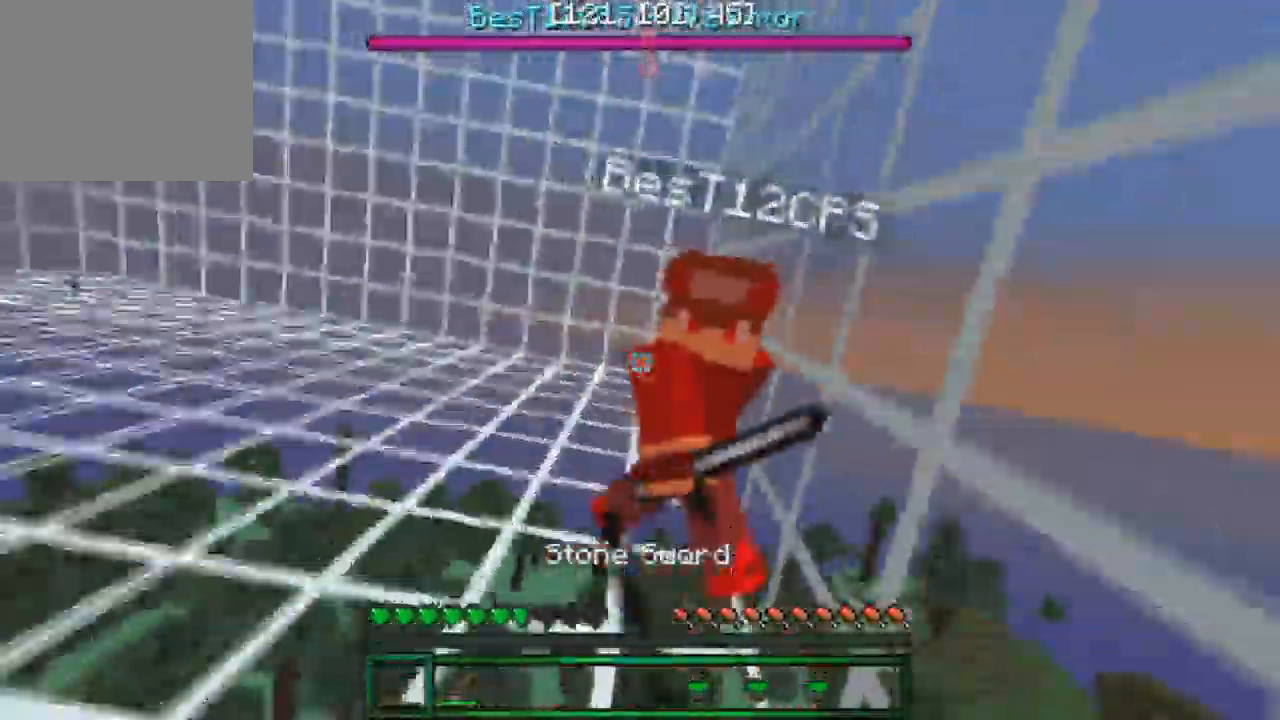
{"keys": ["w"], "events": []}
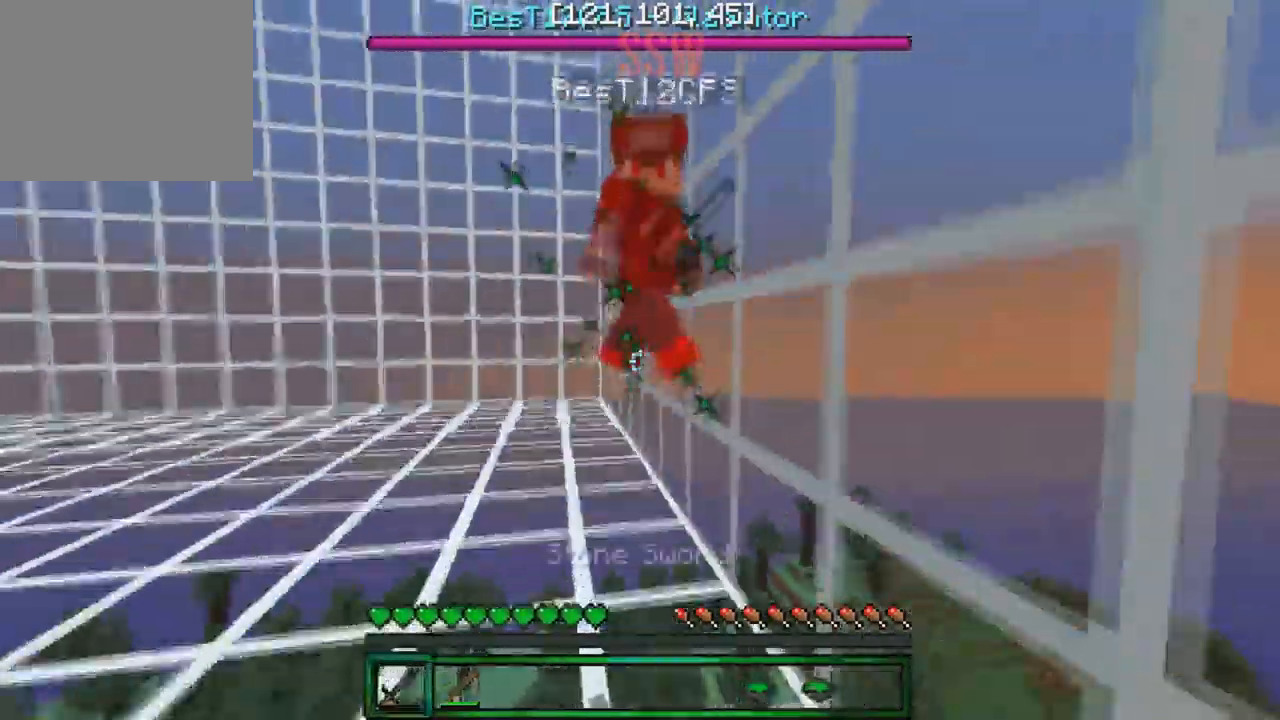
{"keys": ["w"], "events": []}
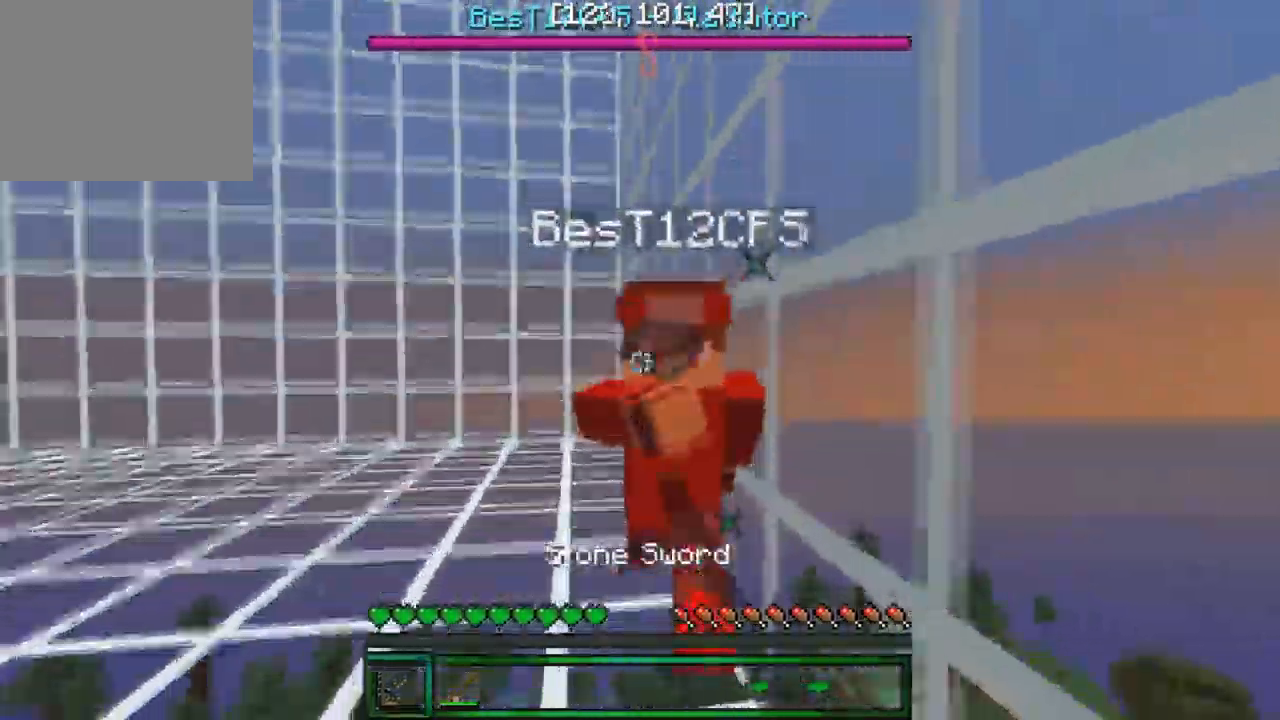
{"keys": ["w"], "events": []}
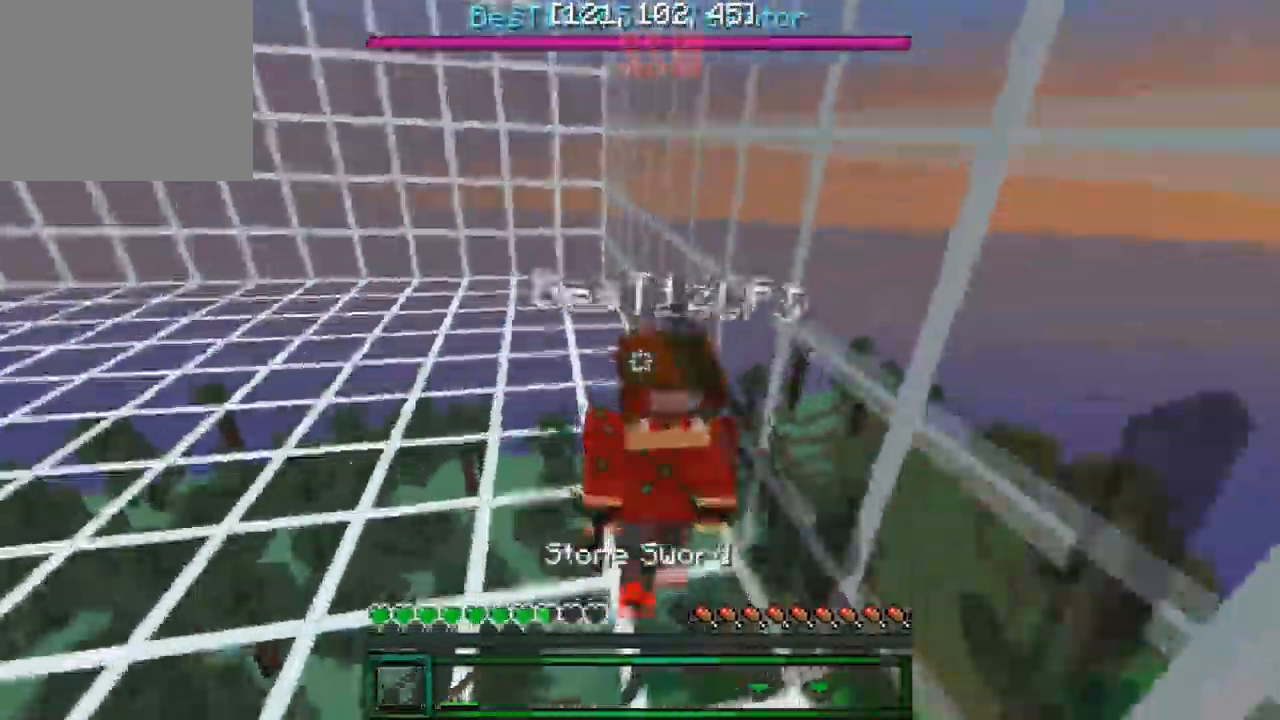
{"keys": ["w"], "events": []}
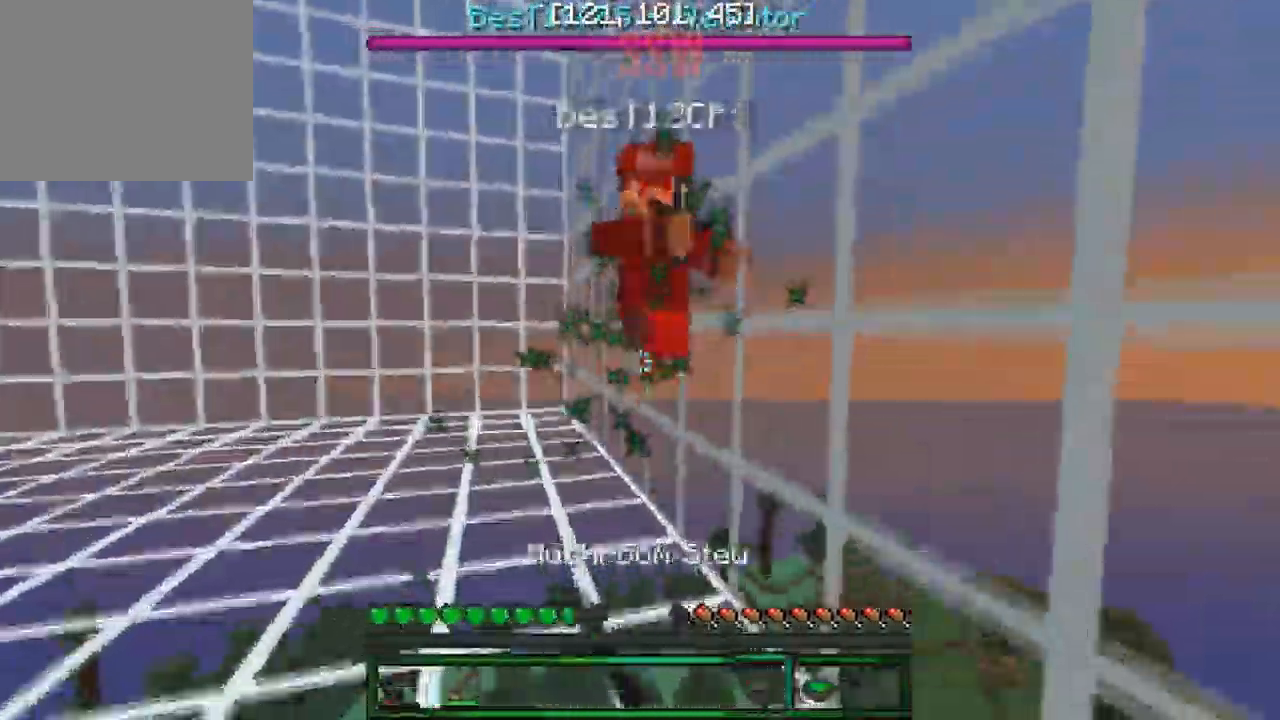
{"keys": ["w"], "events": []}
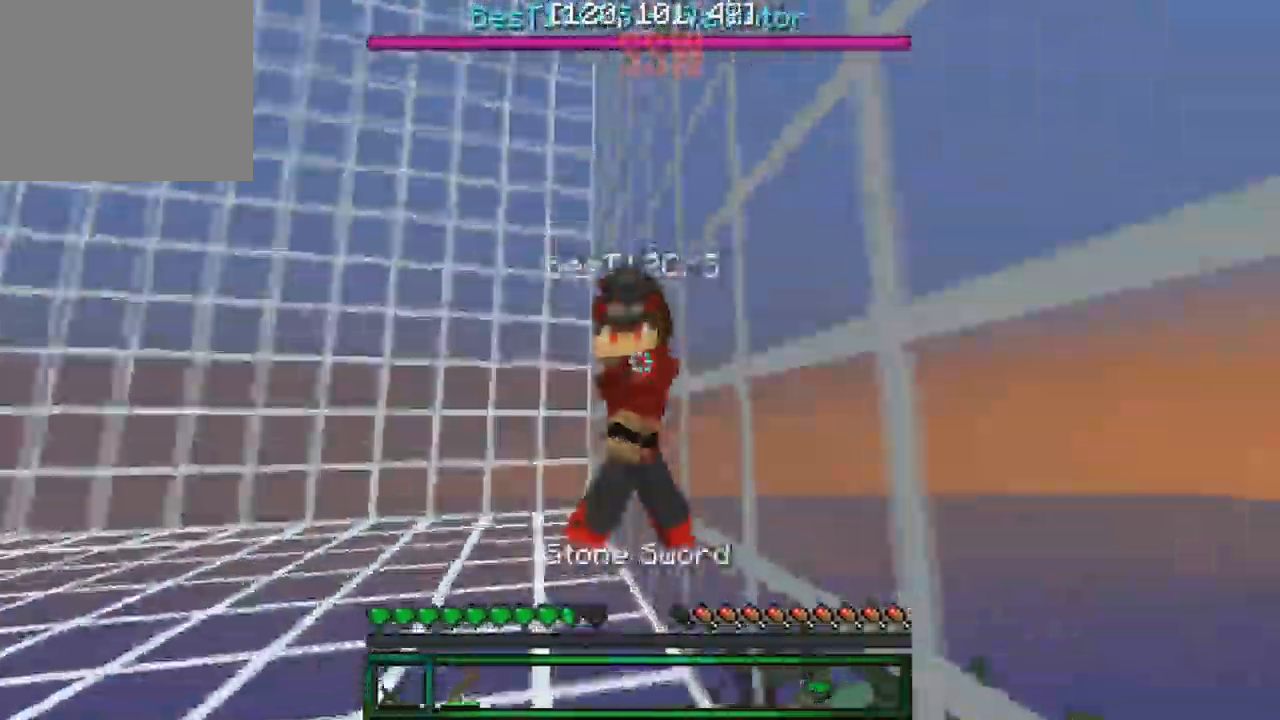
{"keys": ["w"], "events": [[167, "a", "down"], [334, "a", "up"]]}
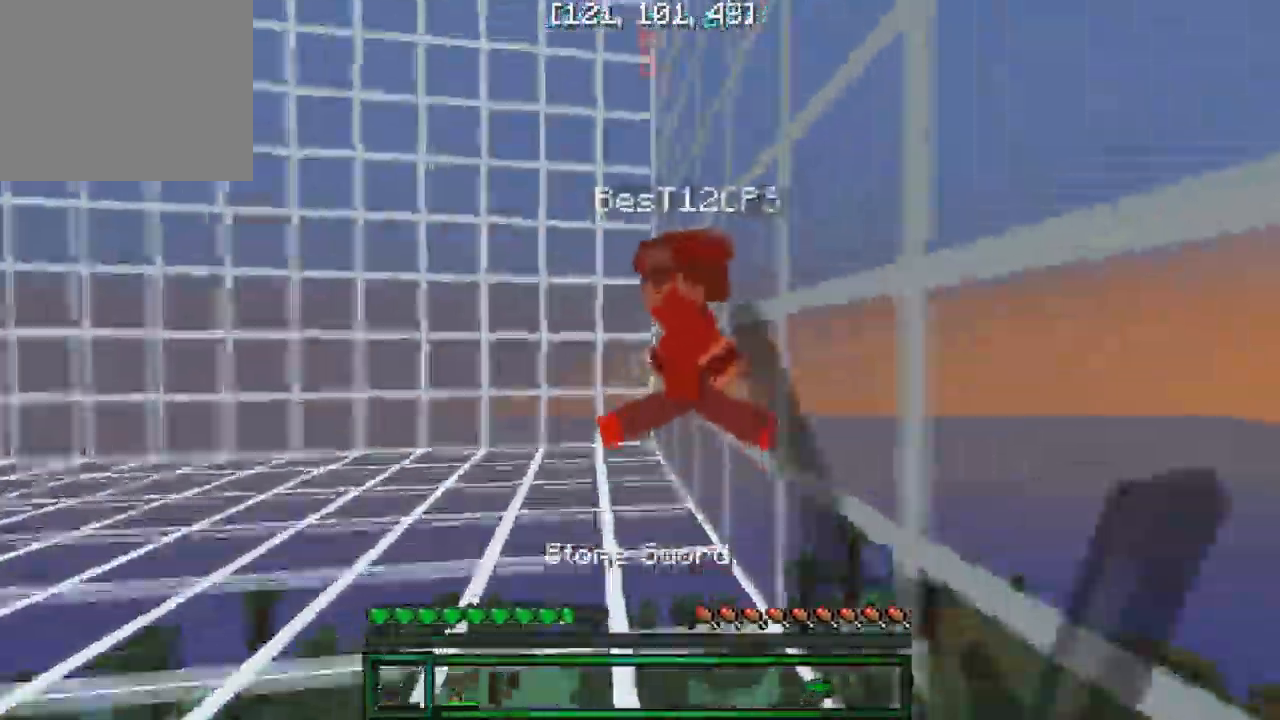
{"keys": ["w"], "events": []}
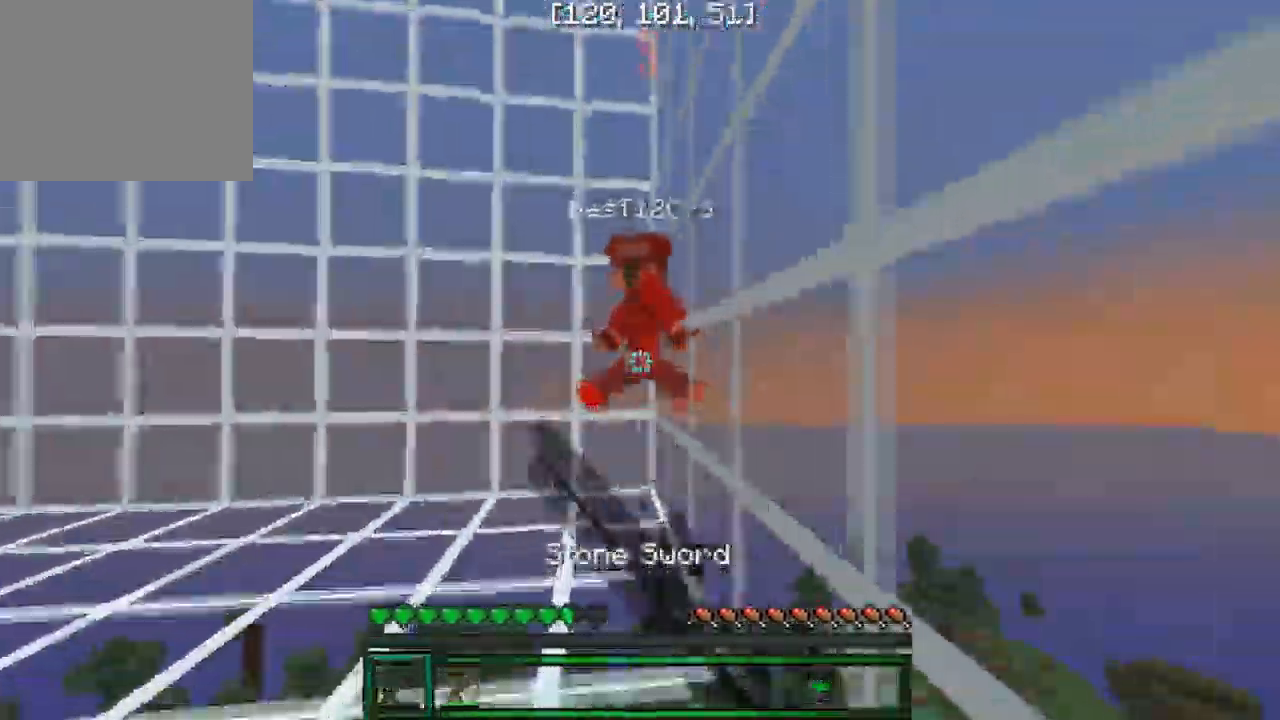
{"keys": ["a"], "events": [[284, "a", "down"], [417, "w", "up"]]}
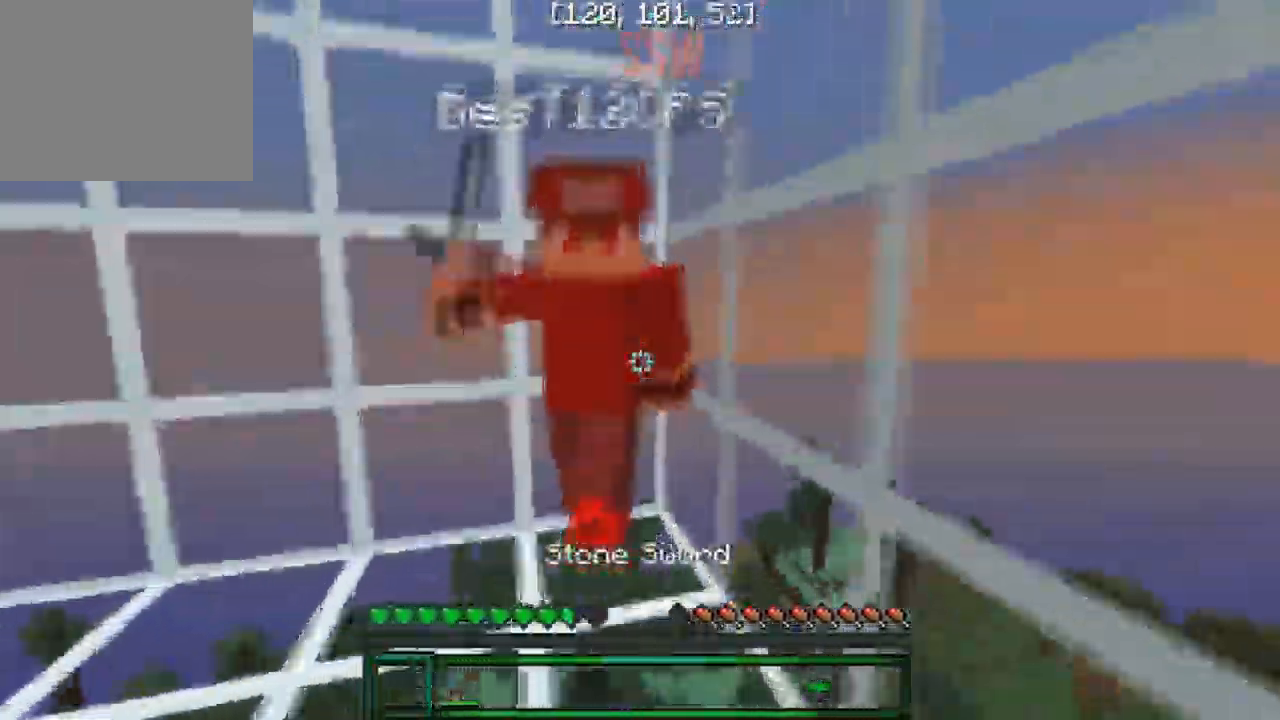
{"keys": ["s"], "events": [[184, "w", "down"], [250, "w", "up"], [350, "s", "down"], [434, "a", "up"]]}
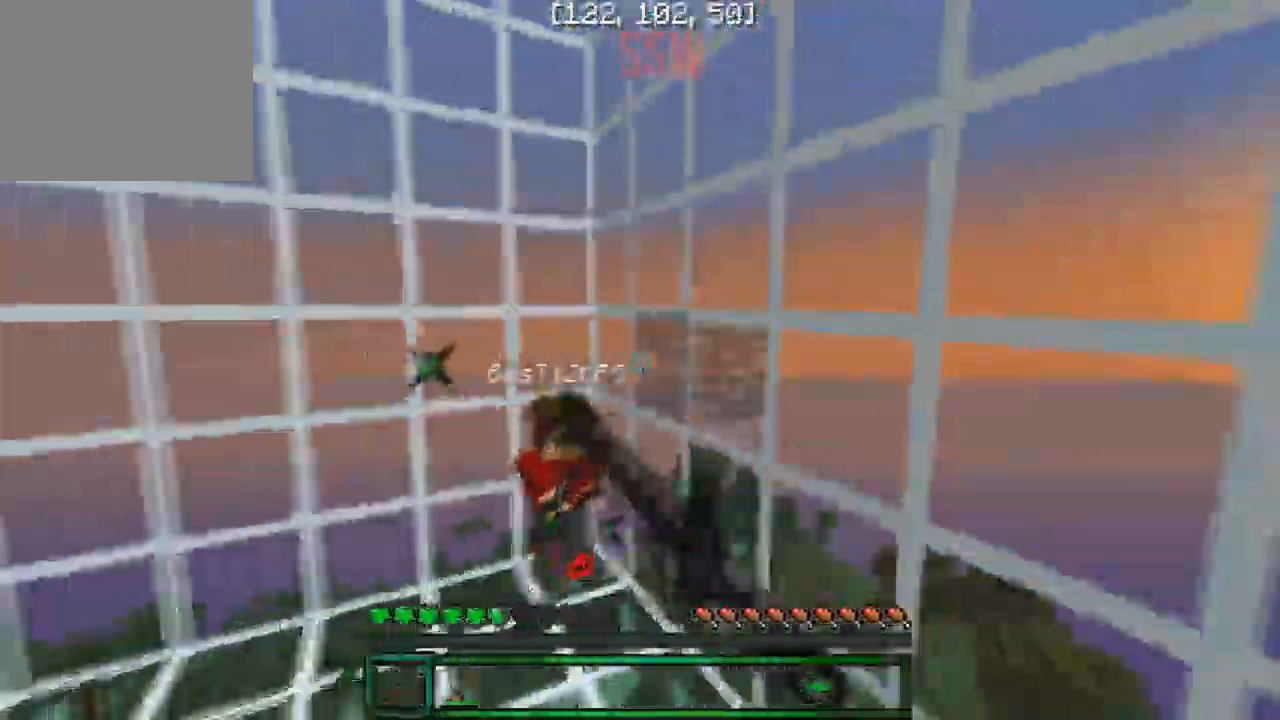
{"keys": ["s"], "events": []}
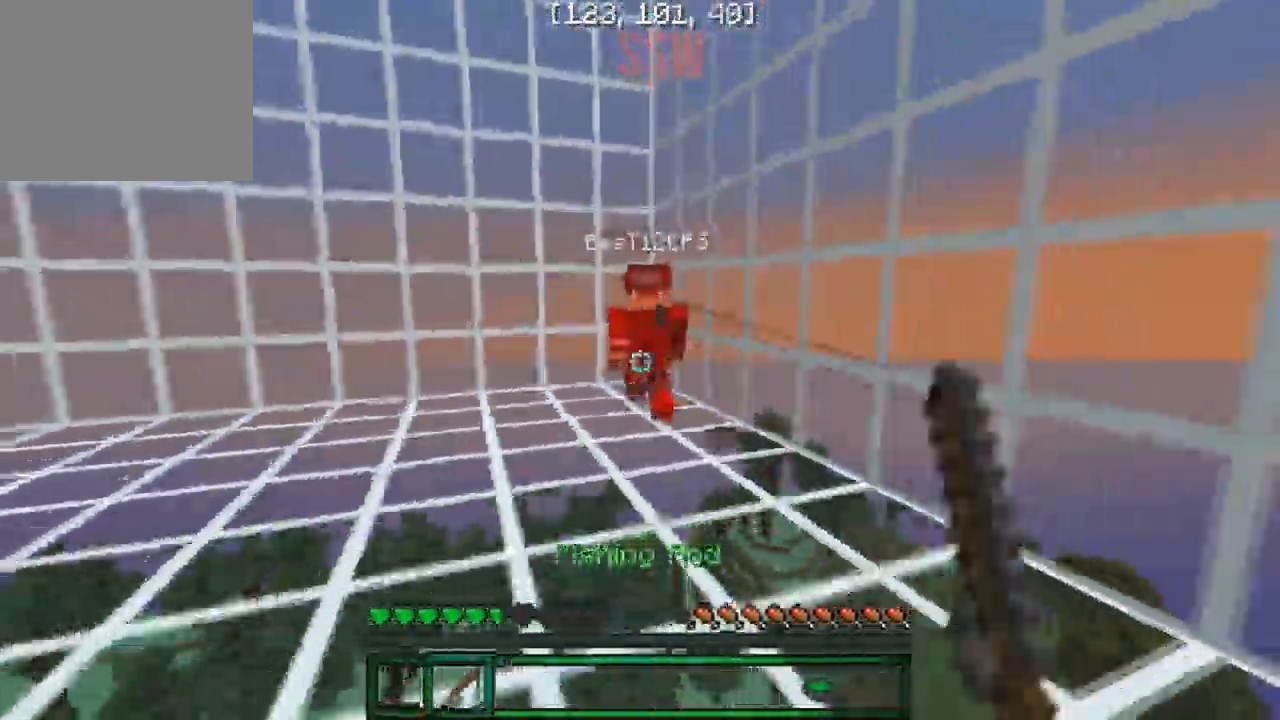
{"keys": ["w"], "events": [[334, "s", "up"], [434, "w", "down"]]}
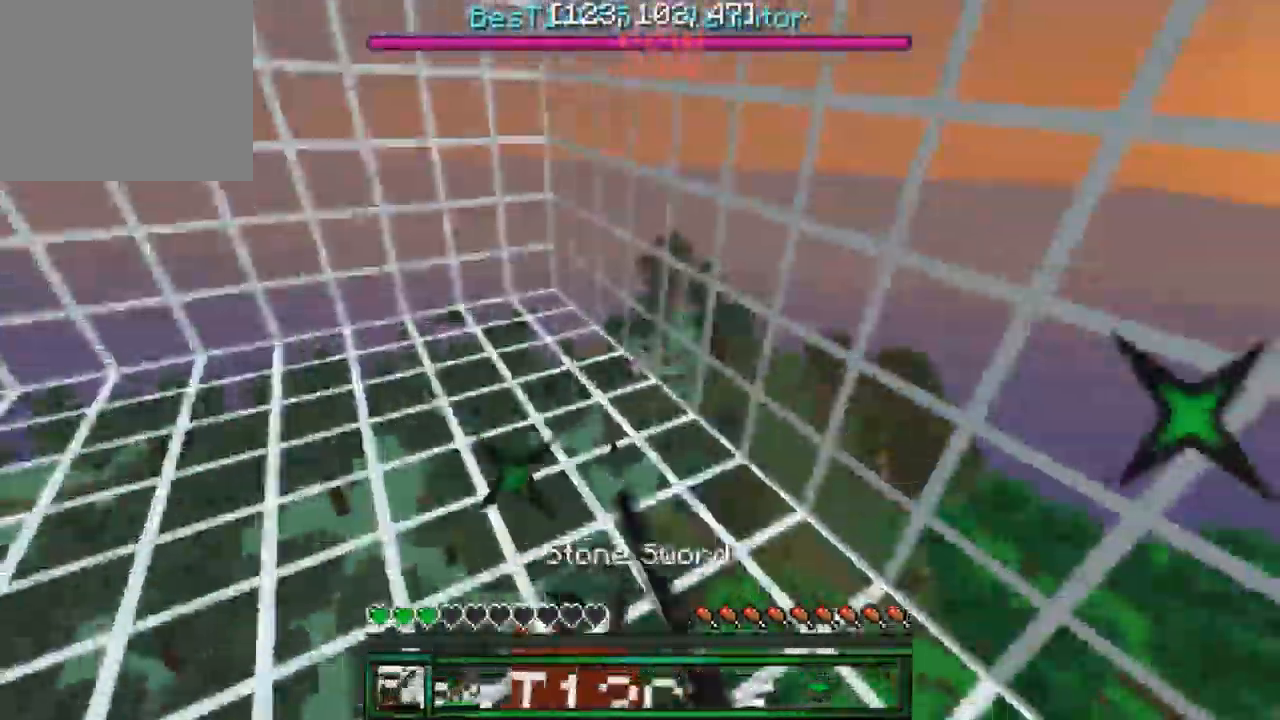
{"keys": ["w"], "events": []}